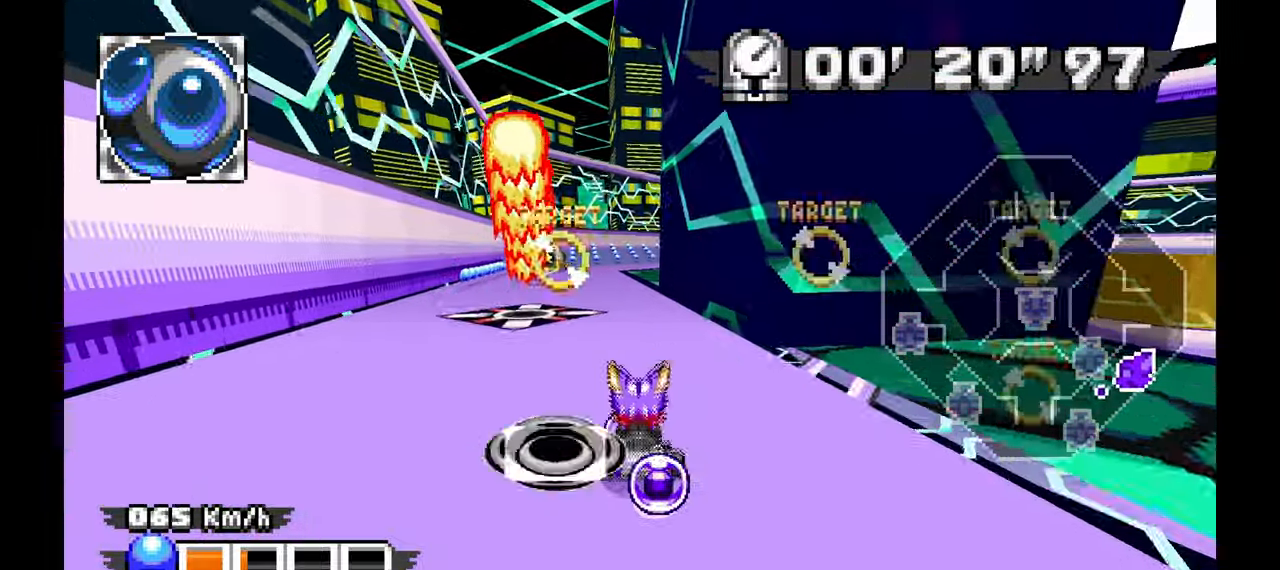
Gameplay with a controller (Xbox layout); each line is a JSON object with the inputs held at the frame after it (dt_ms = milliseconds from this image to that frame). "events" lists button and stick changes between this image and that frame as [ms after this image, input, new state], when the widget could be followed in between. Not read: HOME L1 L2 L3 R2 R3 START X Y.
{"dt_ms": 500, "buttons": ["A"], "left_stick": "center", "events": [[117, "left_stick", "up-left"], [167, "left_stick", "left"], [367, "left_stick", "center"]]}
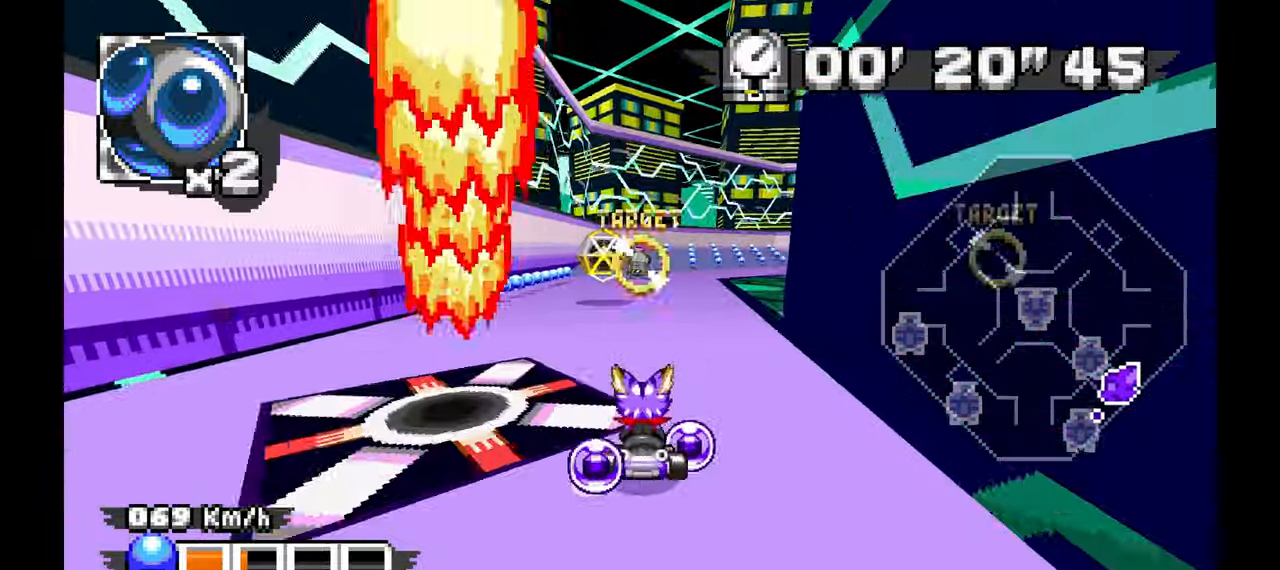
{"dt_ms": 1000, "buttons": ["A"], "left_stick": "center"}
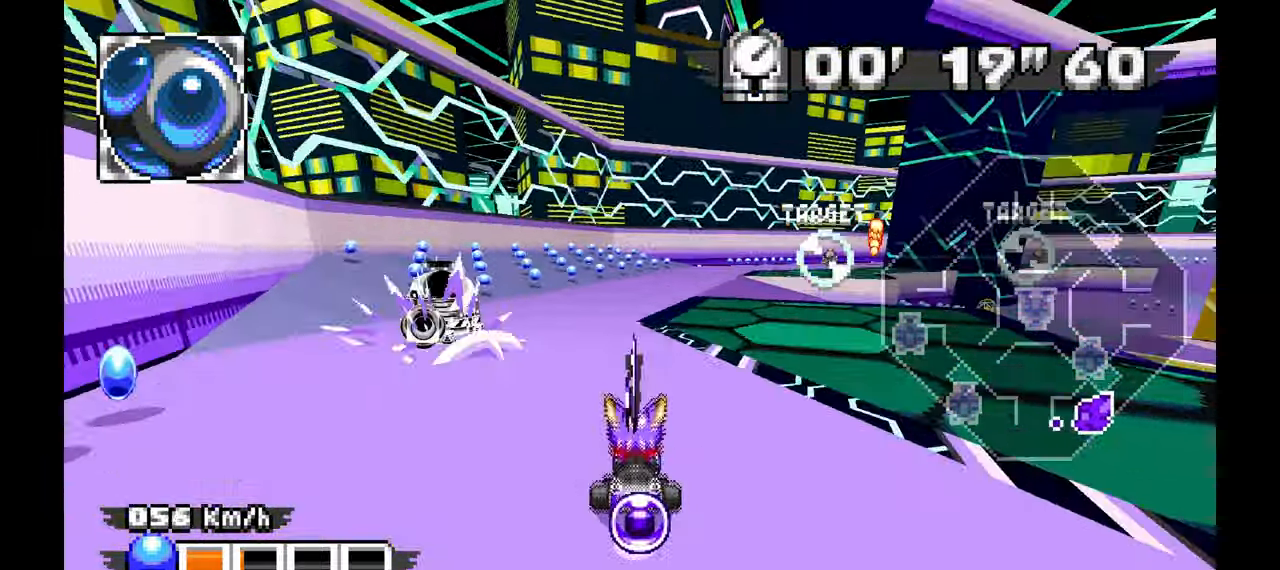
{"dt_ms": 500, "buttons": ["A"], "left_stick": "right", "events": [[433, "left_stick", "right"]]}
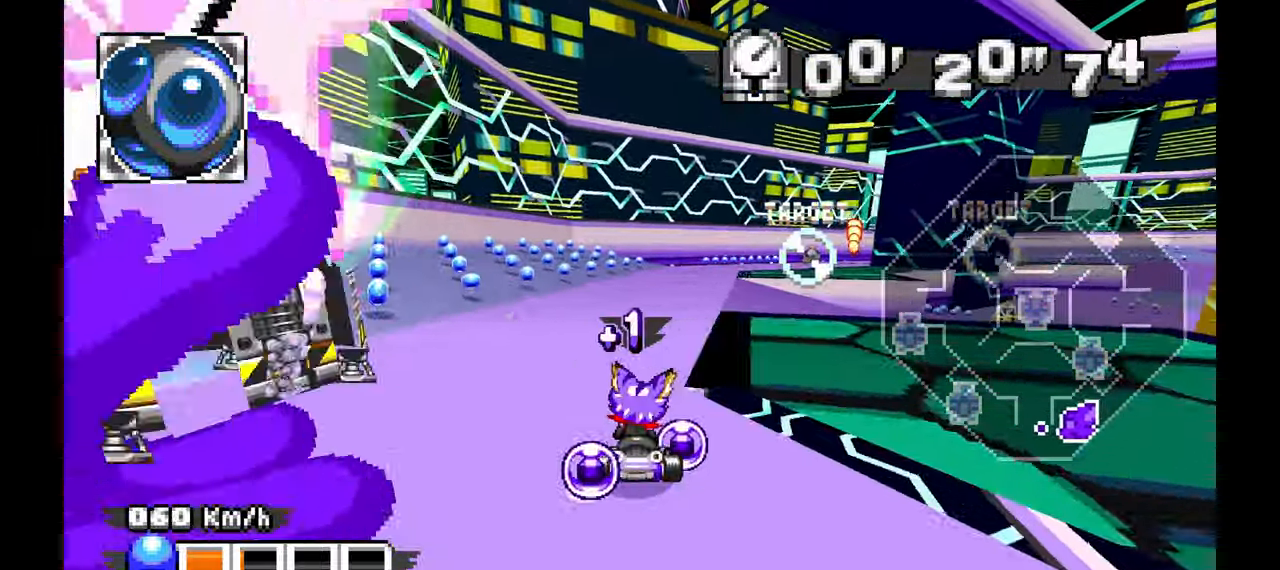
{"dt_ms": 500, "buttons": ["A"], "left_stick": "center"}
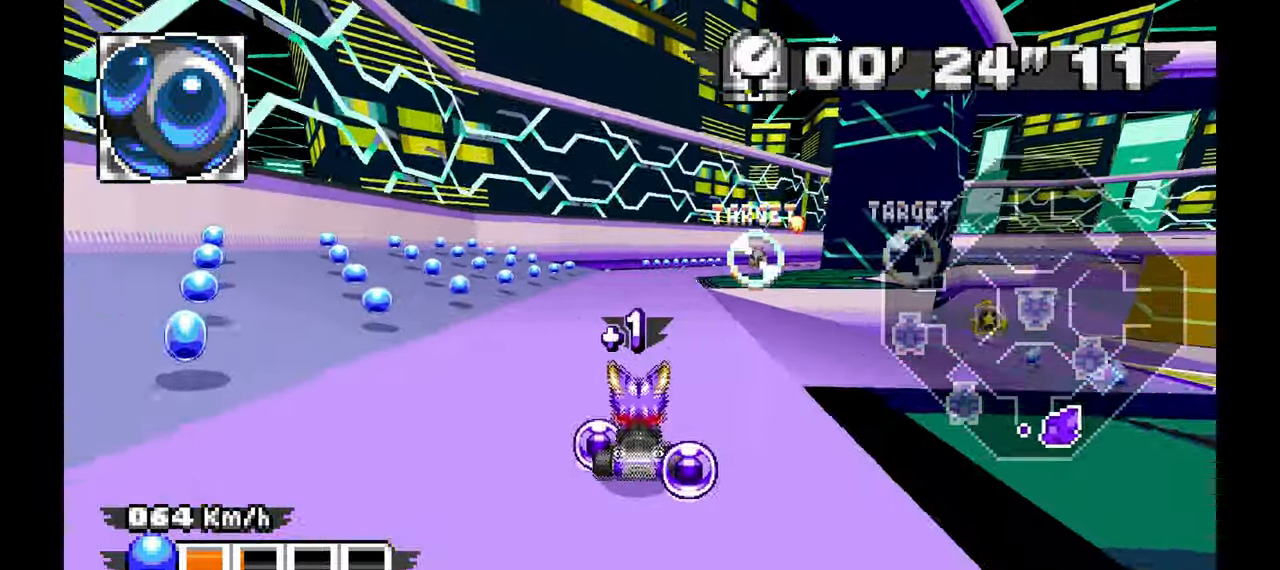
{"dt_ms": 500, "buttons": ["A"], "left_stick": "center"}
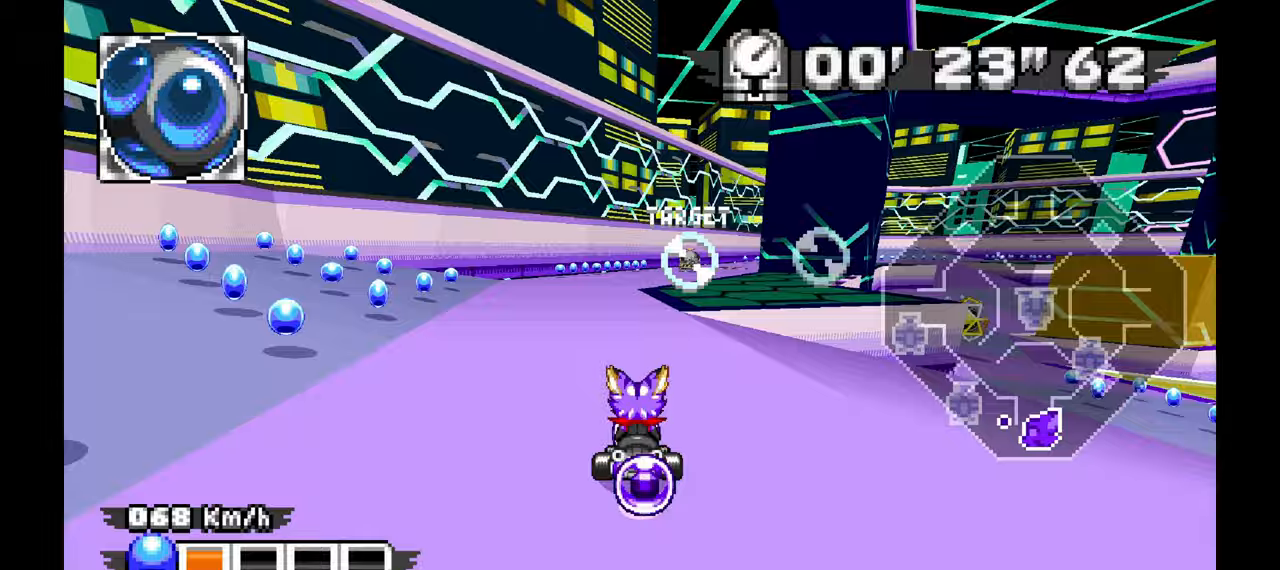
{"dt_ms": 500, "buttons": [], "left_stick": "center", "events": [[217, "left_stick", "right"], [333, "left_stick", "center"], [417, "A", "up"]]}
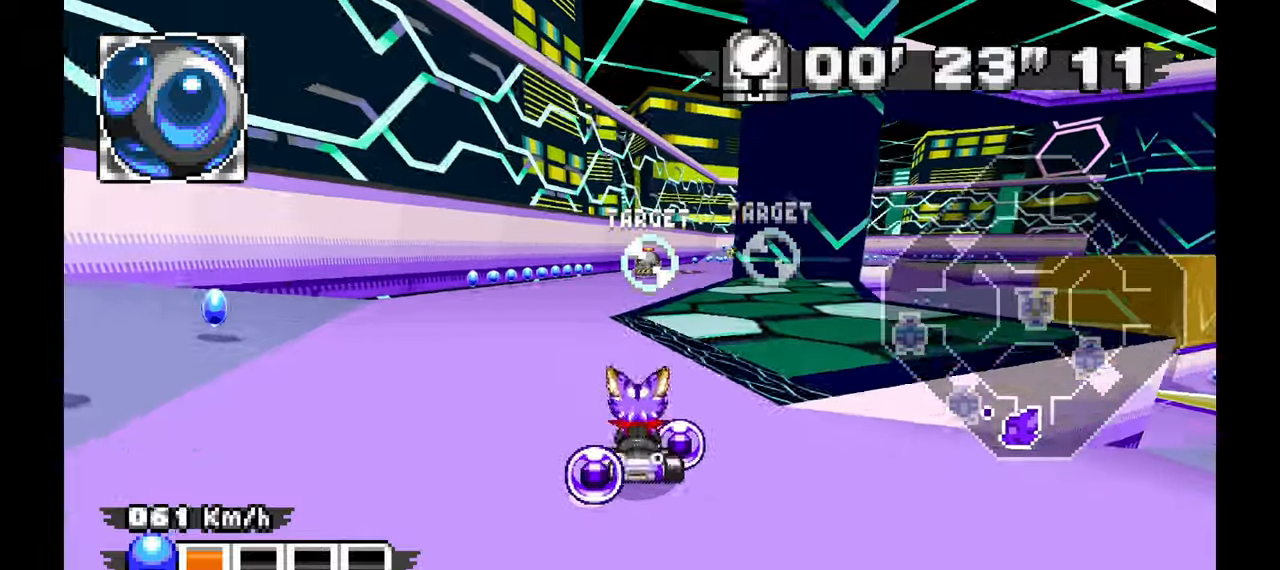
{"dt_ms": 500, "buttons": [], "left_stick": "center"}
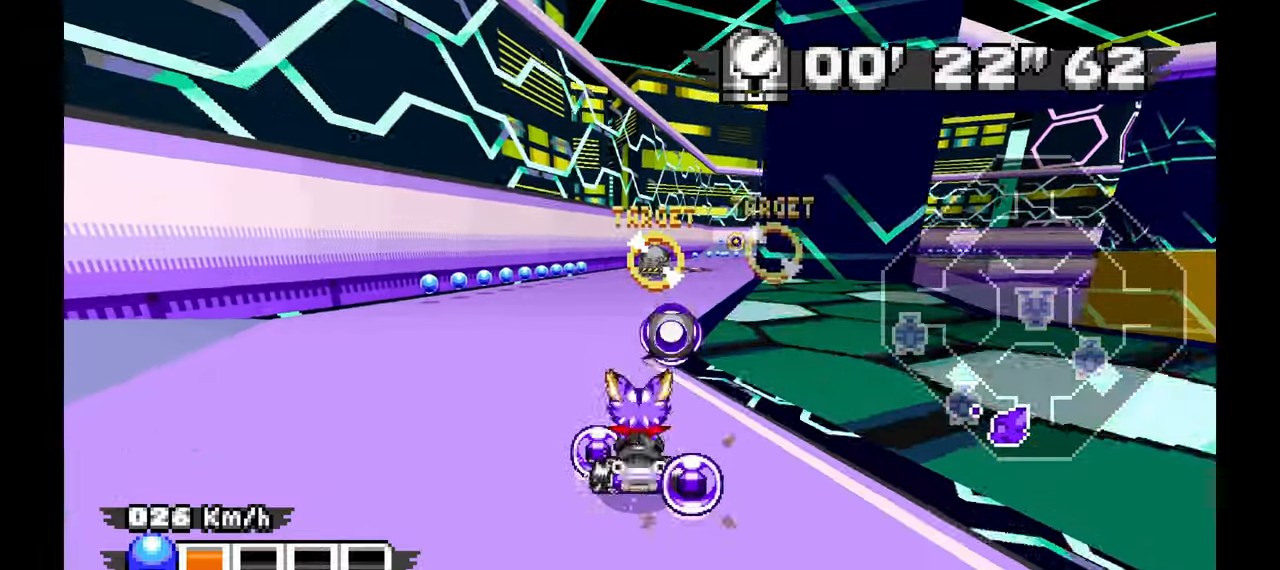
{"dt_ms": 500, "buttons": [], "left_stick": "left", "events": [[17, "left_stick", "left"], [133, "A", "down"], [333, "A", "up"]]}
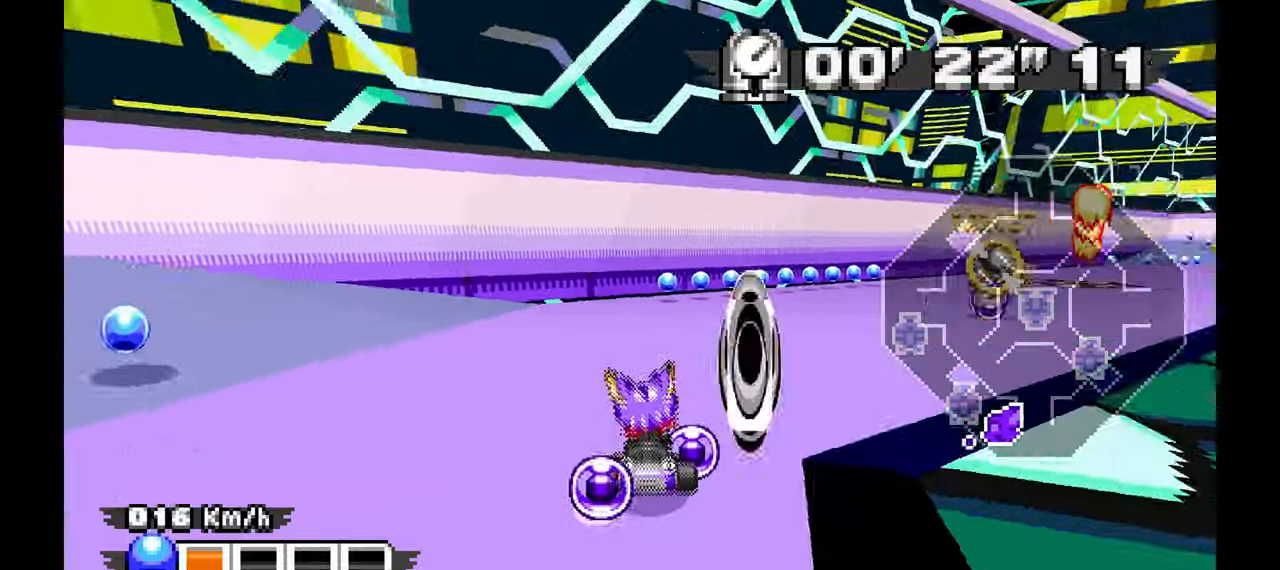
{"dt_ms": 500, "buttons": ["A", "C"], "left_stick": "left"}
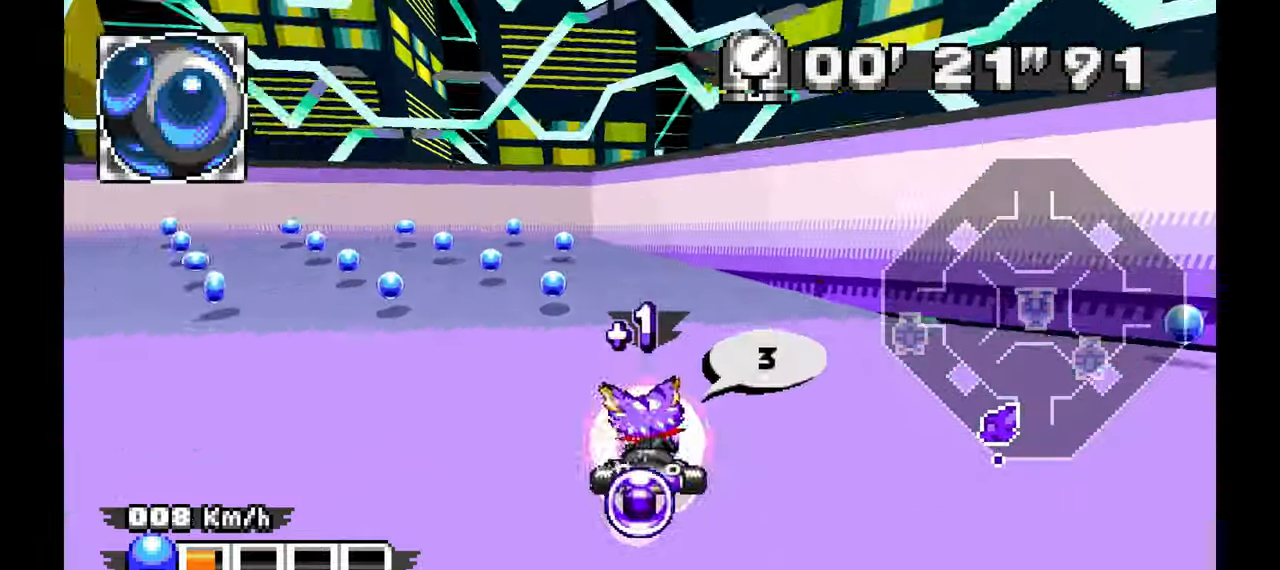
{"dt_ms": 1000, "buttons": ["A"], "left_stick": "up-left"}
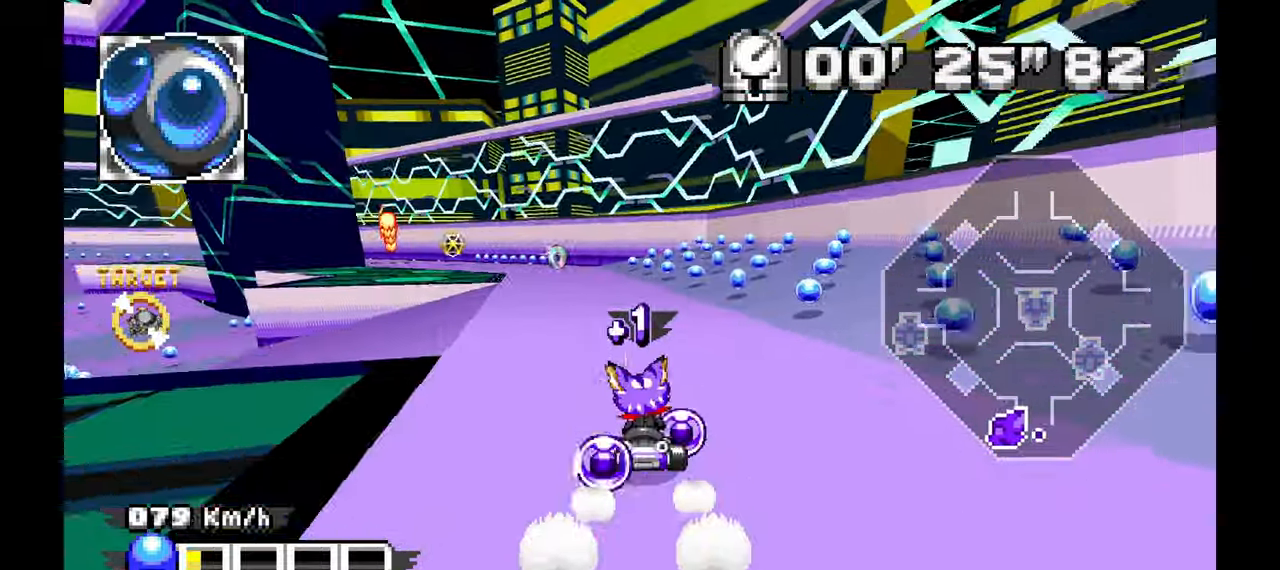
{"dt_ms": 500, "buttons": [], "left_stick": "left", "events": [[100, "left_stick", "center"], [167, "left_stick", "up-left"], [217, "left_stick", "left"], [383, "A", "up"]]}
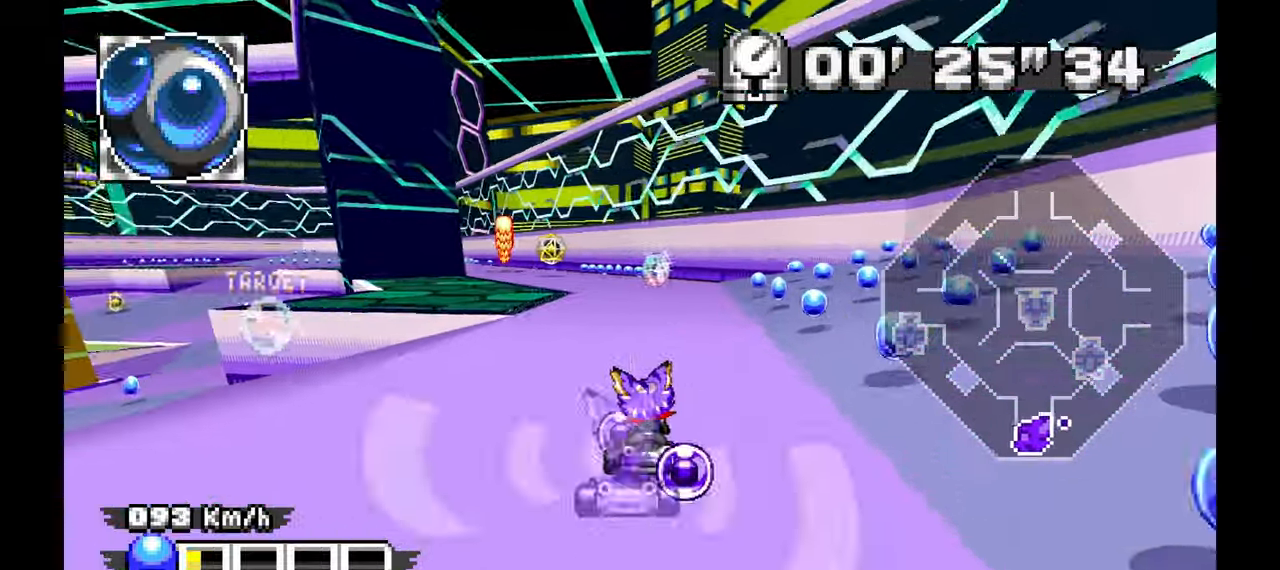
{"dt_ms": 500, "buttons": [], "left_stick": "right", "events": [[100, "left_stick", "center"], [117, "A", "down"], [383, "left_stick", "right"], [450, "A", "up"]]}
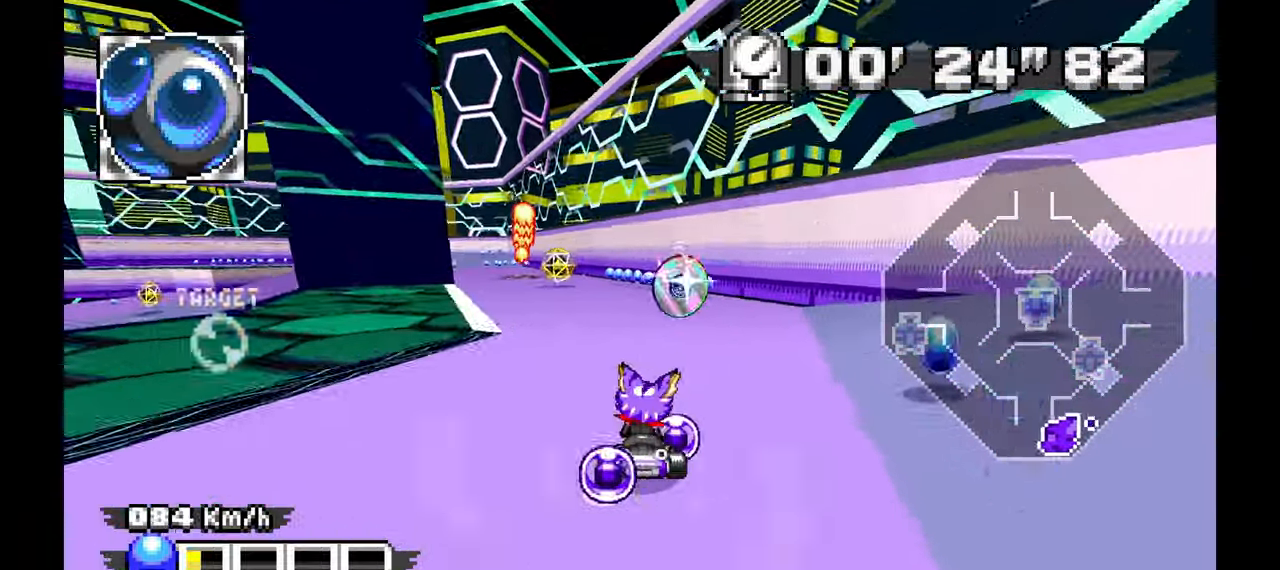
{"dt_ms": 500, "buttons": [], "left_stick": "right"}
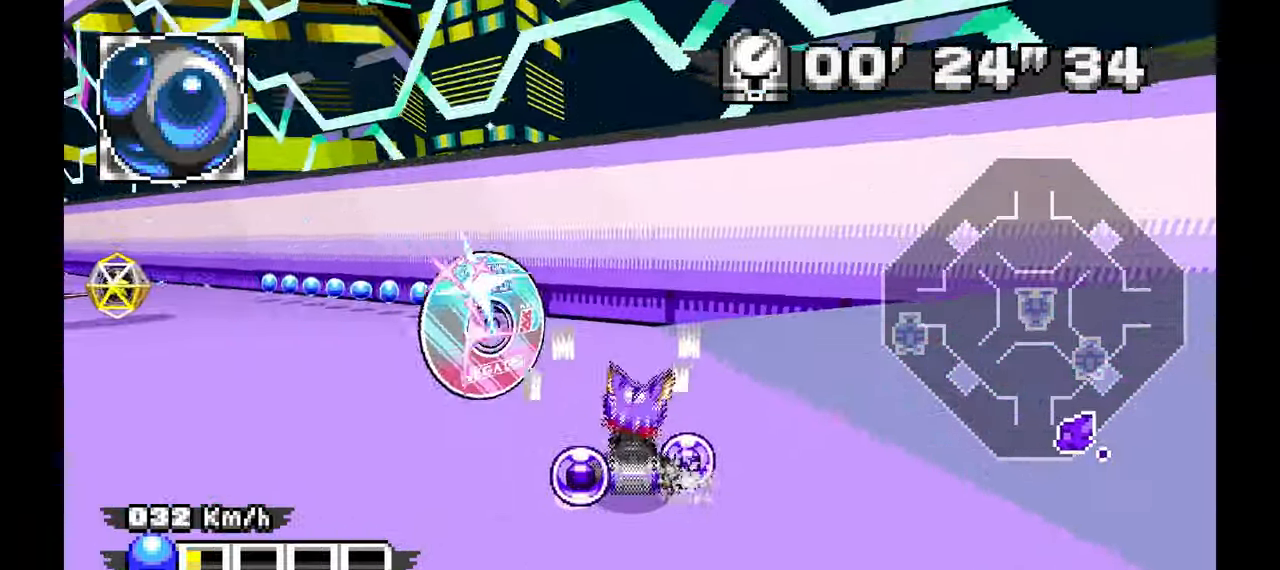
{"dt_ms": 500, "buttons": [], "left_stick": "down-right"}